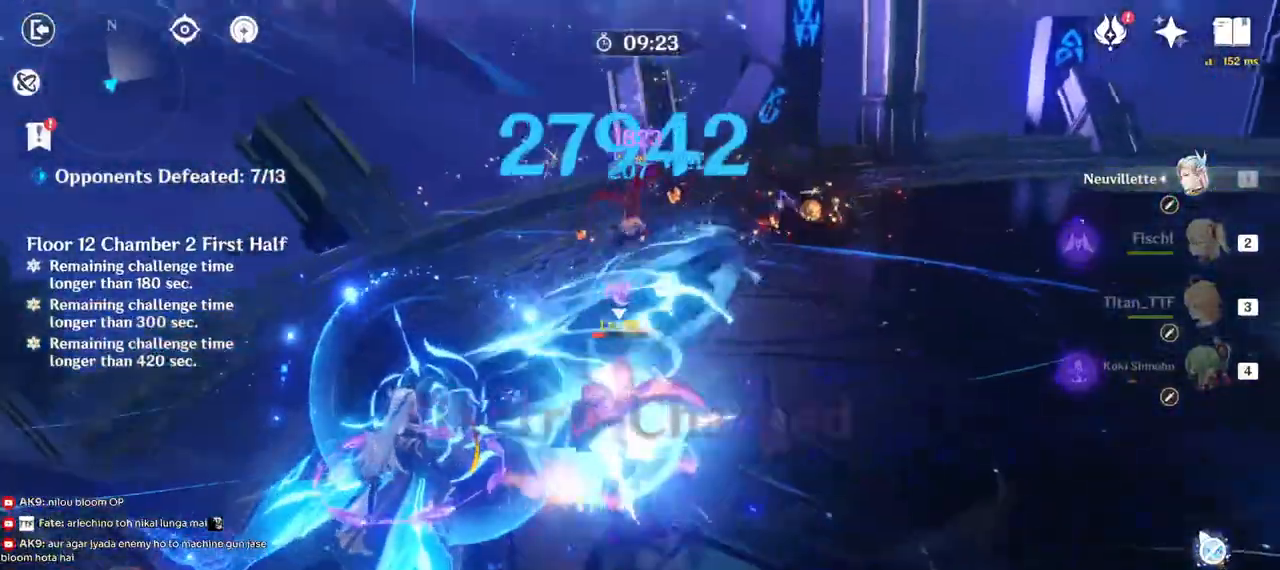
Gameplay with keyboard and mouse; each line is a JSON object with the keys and mouse buttons held at the frame after it. "events" lists presses ("down") and releases ("up") of "1", "2", "3", "4", "5", "a", "alt", "b", "c", "ctrl", "d", "e", "f", "g", "q", "r", "s", "shift", "space", "t", "tab", "v", "w", "x", "z", "mouse_left", "mouse_wheel", "mouse_right", "mouse_mb4" and "mouse_mb5" between this image and that frame as [ms after this image, input, new state], when the widget could be followed in between. "mouse_left", "mouse_wheel", "mouse_right", "mouse_mb4", "mouse_mb5" = the "left", "wheel", "right", "mb4", "mb5" buttons of the "mouse" list. No other keys are recorded. "wheel" means that the mouse wheel is clicked or scrolled. Mouse movement is not recorded.
{"keys": ["d", "w"], "mouse": ["left"], "events": [[67, "d", "up"], [200, "d", "down"], [283, "s", "up"], [483, "w", "down"]]}
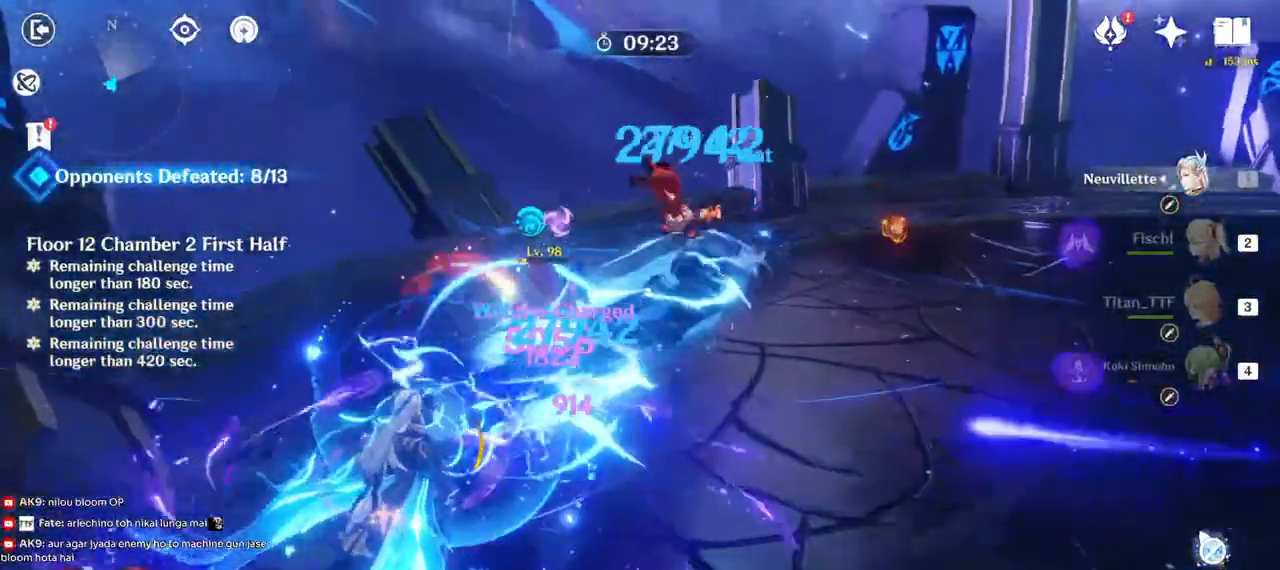
{"keys": ["w"], "mouse": ["left"], "events": [[50, "d", "up"], [283, "d", "down"], [467, "d", "up"]]}
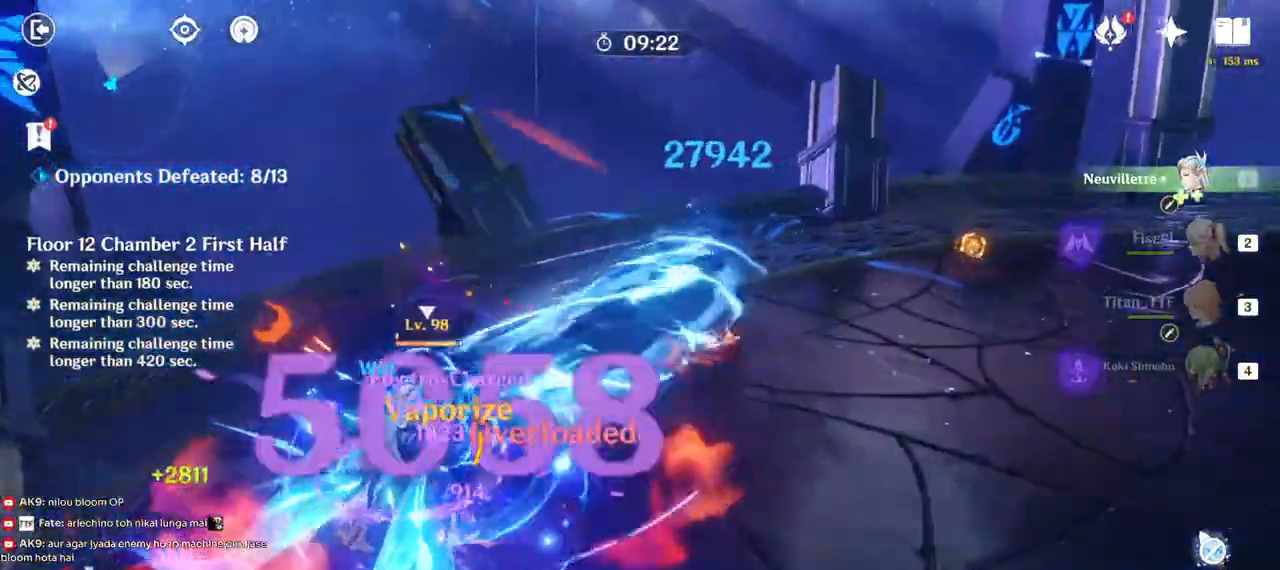
{"keys": ["d"], "mouse": ["left"], "events": [[150, "d", "down"], [300, "w", "up"]]}
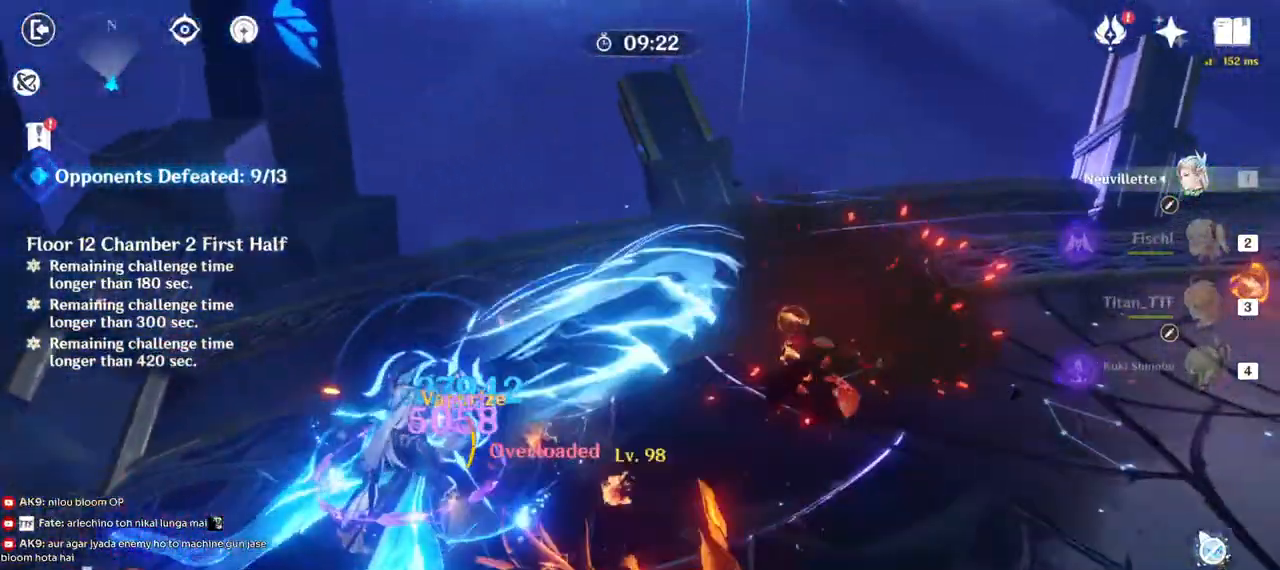
{"keys": ["d", "shift", "w"], "mouse": ["right"], "events": [[117, "w", "down"], [200, "mouse_left", "up"], [367, "shift", "down"], [383, "mouse_right", "down"]]}
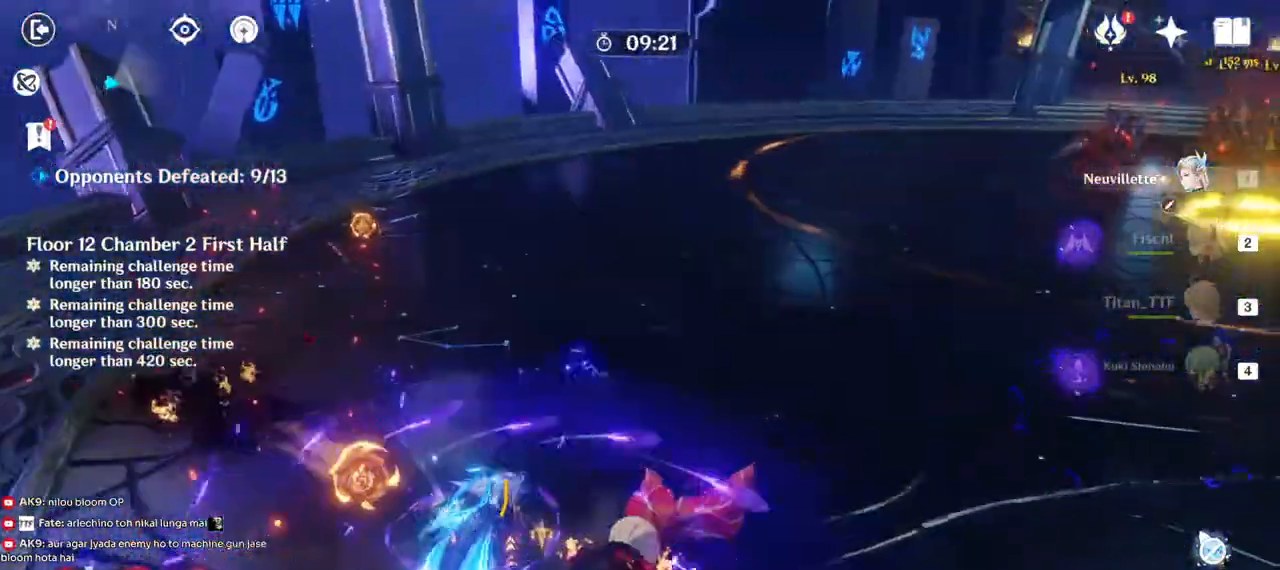
{"keys": ["w"], "mouse": ["right"], "events": [[17, "mouse_right", "up"], [117, "d", "up"], [367, "mouse_right", "down"], [450, "shift", "up"]]}
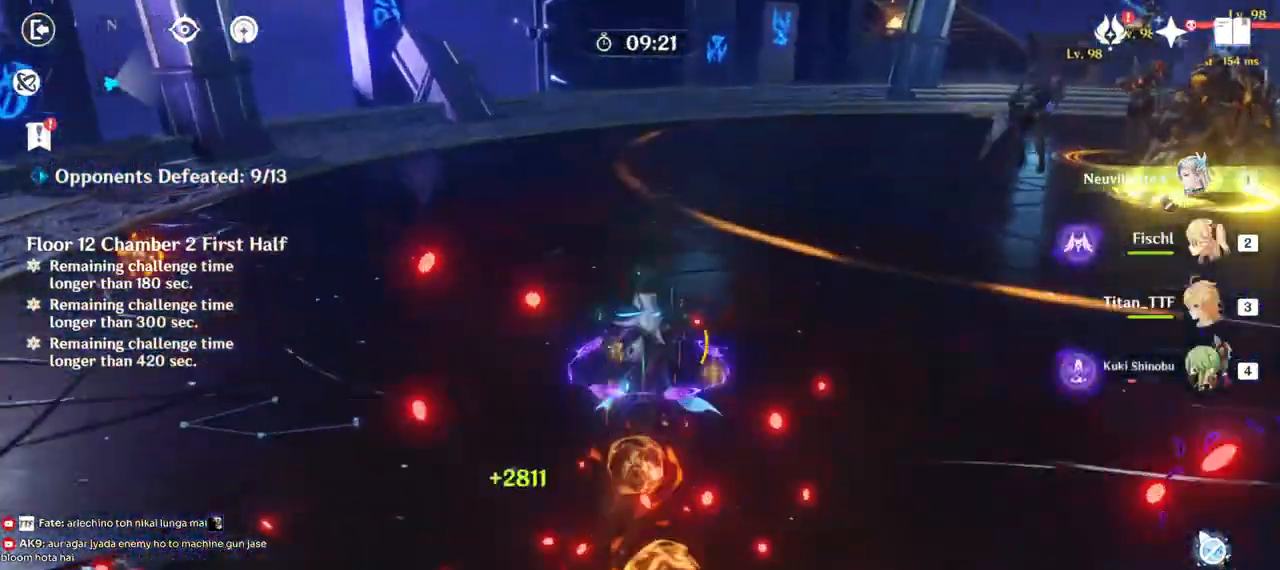
{"keys": ["w"], "mouse": [], "events": [[33, "mouse_right", "up"], [317, "mouse_right", "down"], [450, "mouse_right", "up"]]}
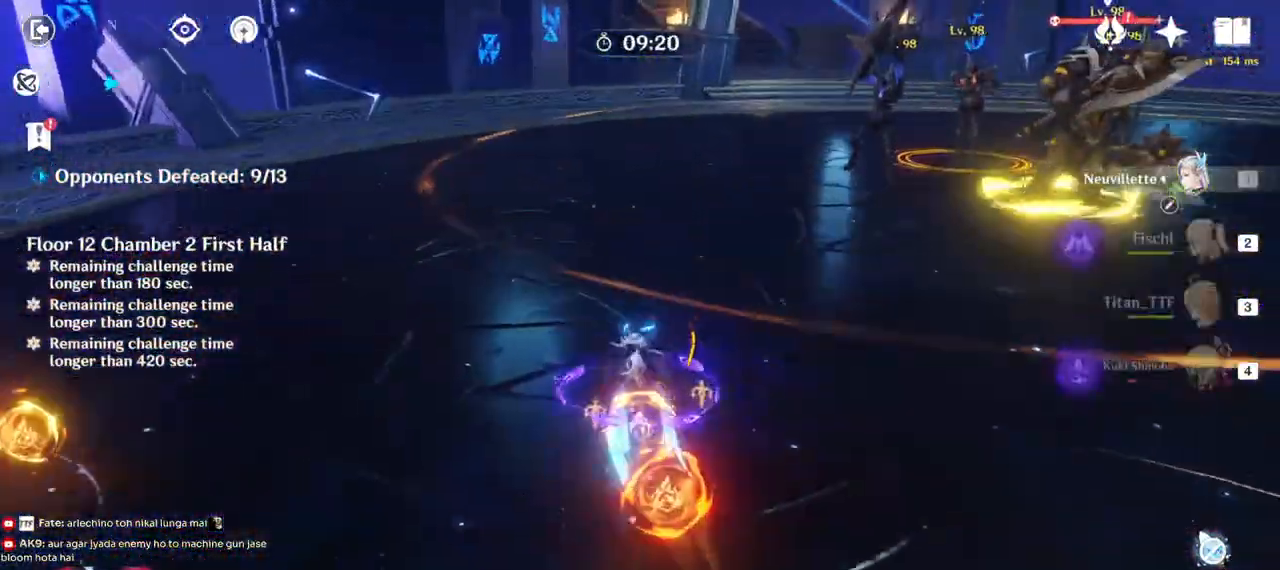
{"keys": ["2", "w"], "mouse": []}
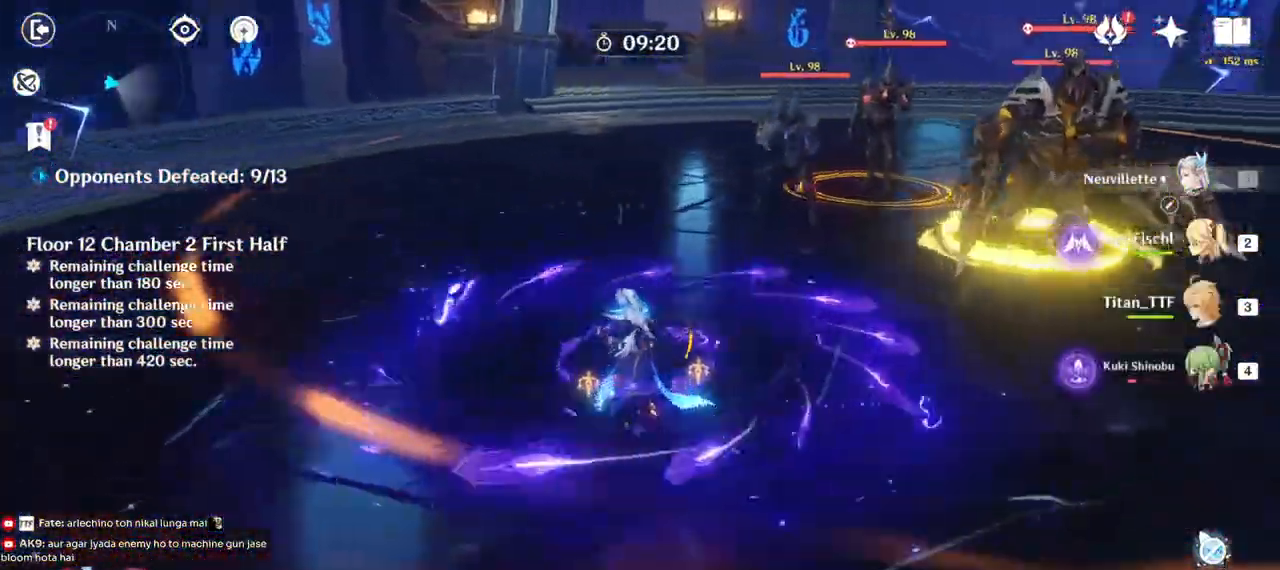
{"keys": ["w"], "mouse": [], "events": [[67, "2", "up"], [317, "mouse_right", "down"], [483, "mouse_right", "up"]]}
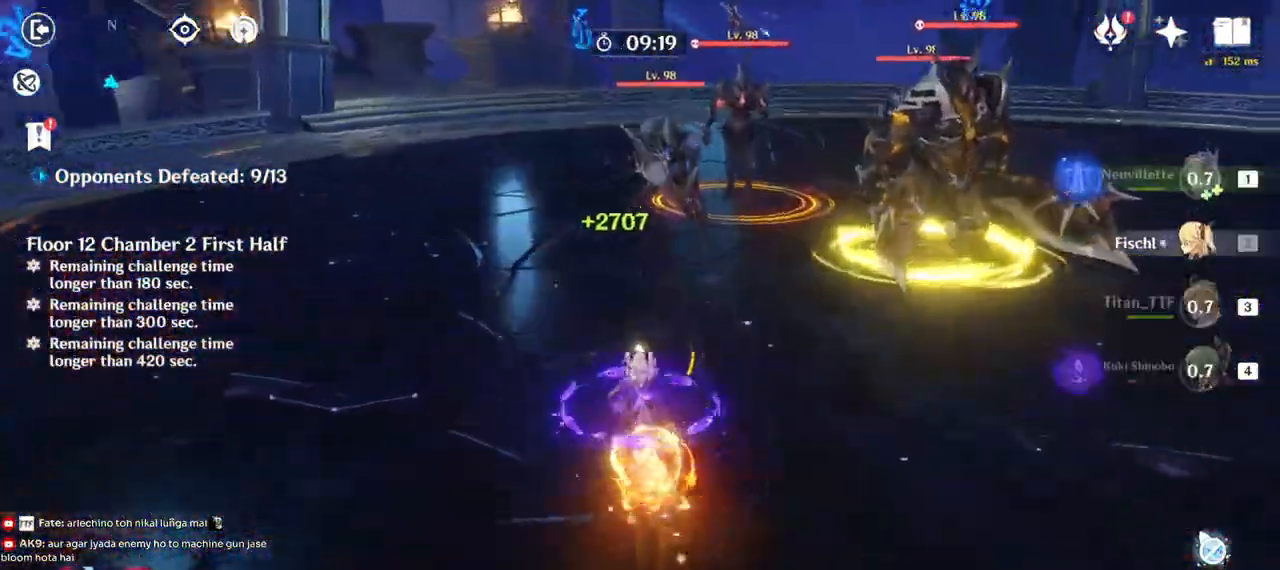
{"keys": ["w"], "mouse": [], "events": [[367, "e", "down"], [450, "e", "up"]]}
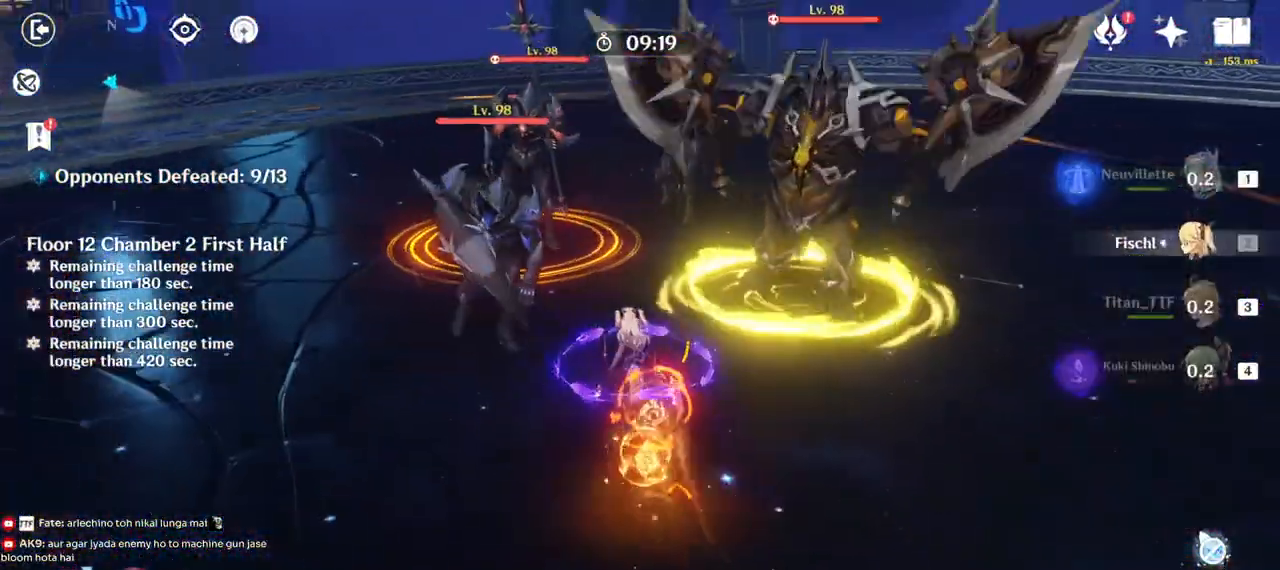
{"keys": ["w"], "mouse": [], "events": [[67, "d", "down"], [67, "mouse_right", "down"], [183, "mouse_right", "up"], [400, "q", "down"], [433, "d", "up"], [500, "q", "up"]]}
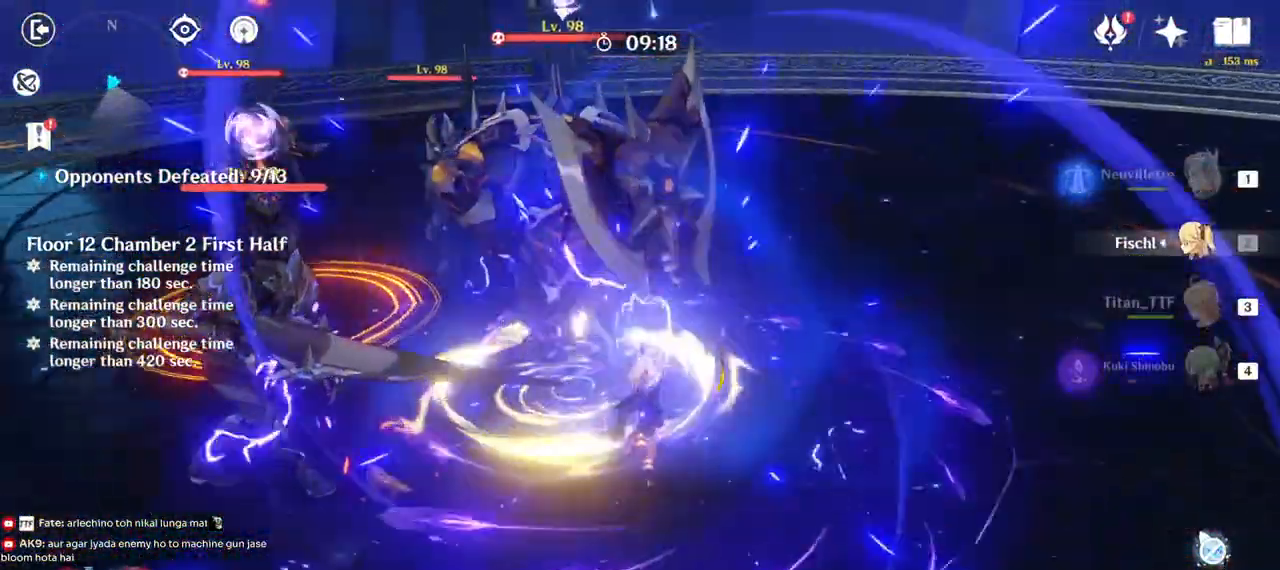
{"keys": ["a", "w"], "mouse": [], "events": [[283, "a", "down"]]}
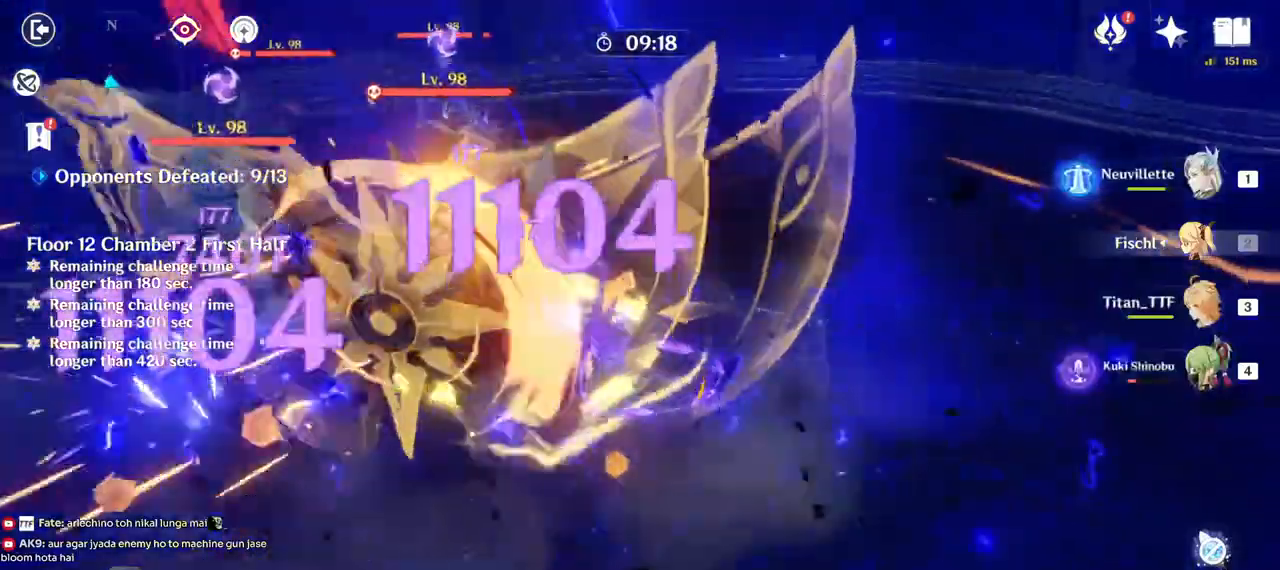
{"keys": ["a"], "mouse": [], "events": [[450, "mouse_wheel", "down"], [483, "w", "up"], [500, "mouse_wheel", "up"]]}
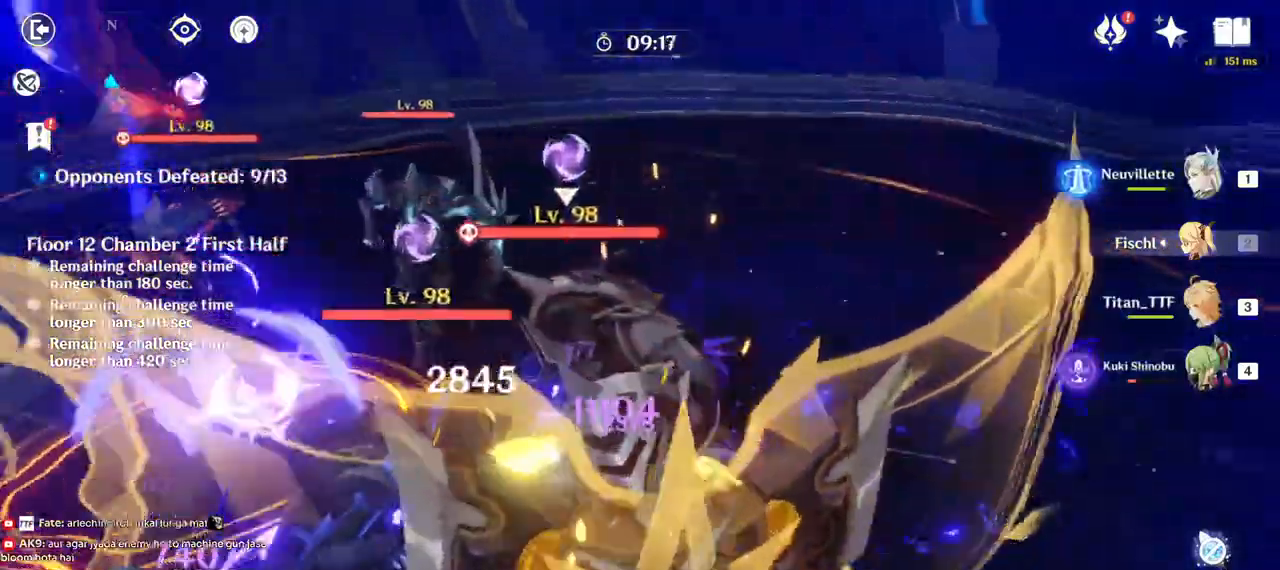
{"keys": ["s"], "mouse": [], "events": [[233, "s", "down"], [233, "w", "down"], [300, "w", "up"], [383, "a", "up"]]}
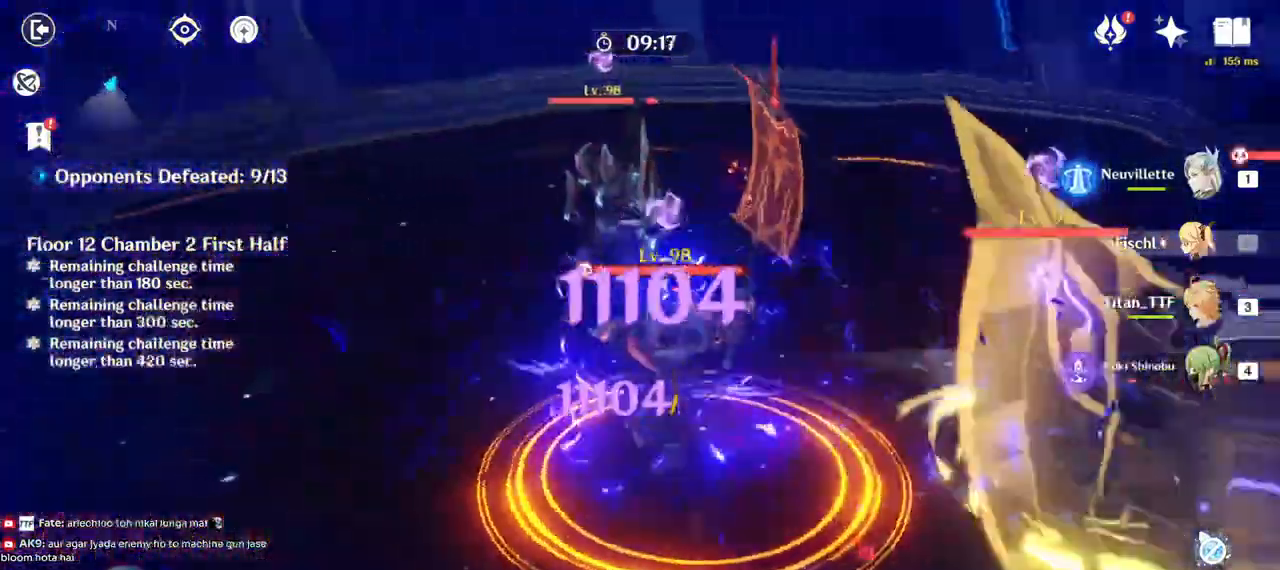
{"keys": ["d"], "mouse": [], "events": [[67, "d", "down"], [133, "mouse_right", "down"], [267, "mouse_right", "up"], [367, "mouse_right", "down"], [367, "s", "up"], [450, "mouse_right", "up"]]}
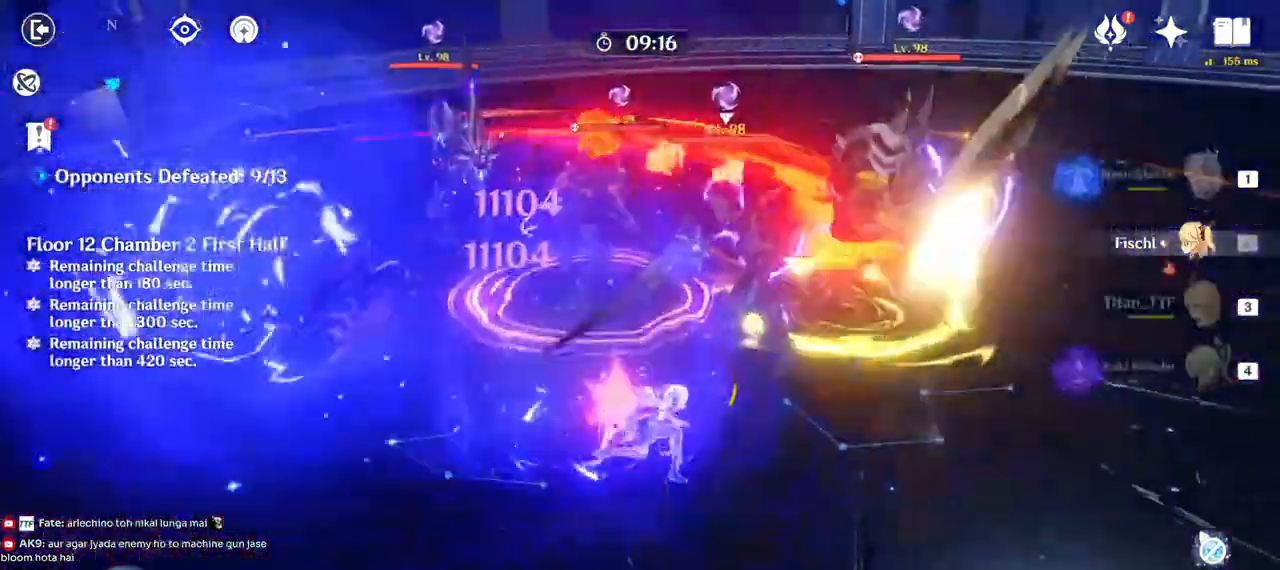
{"keys": ["w"], "mouse": [], "events": [[33, "mouse_right", "down"], [133, "mouse_right", "up"], [300, "w", "down"], [417, "d", "up"]]}
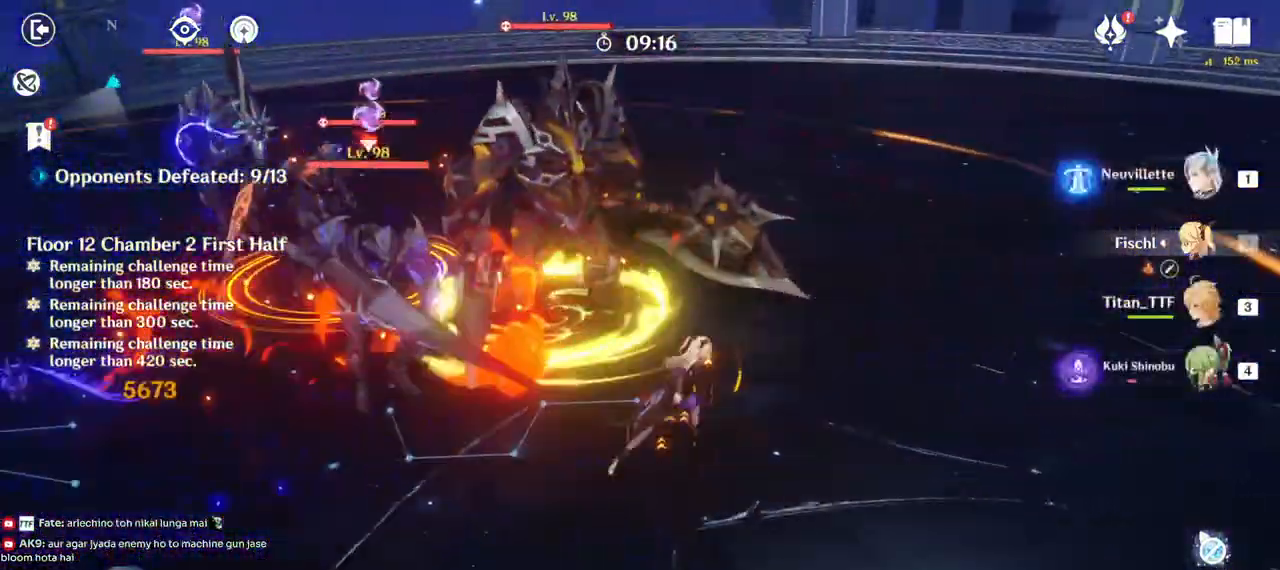
{"keys": ["w"], "mouse": [], "events": [[100, "3", "down"], [200, "3", "up"], [367, "e", "down"], [450, "e", "up"]]}
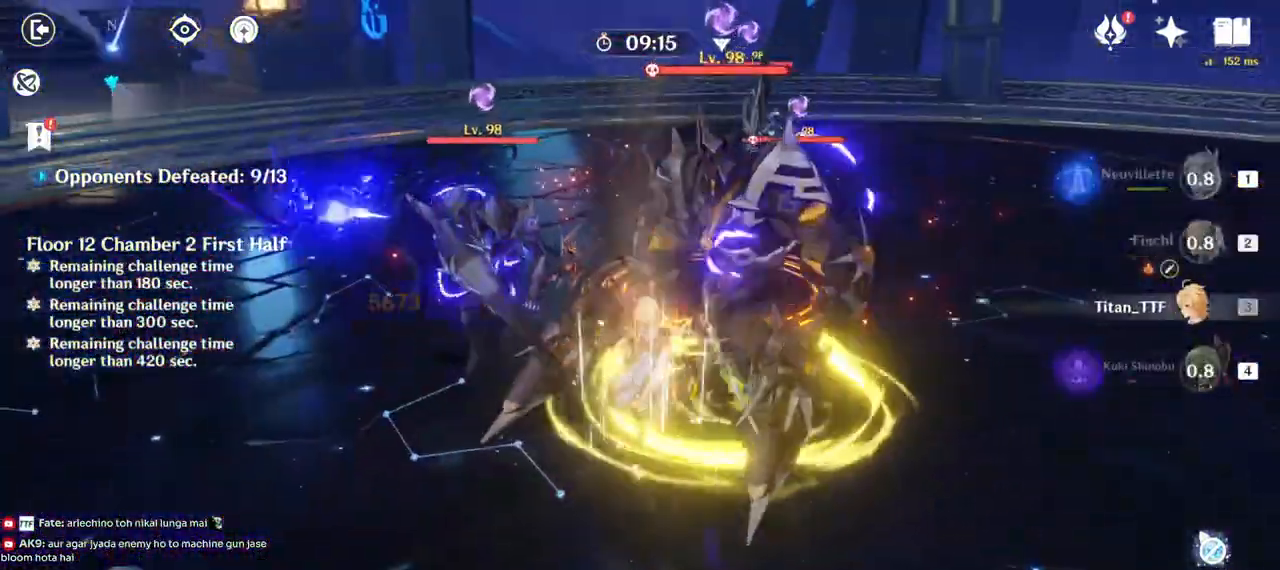
{"keys": ["a"], "mouse": ["right"], "events": [[17, "e", "down"], [117, "e", "up"], [200, "a", "down"], [233, "w", "up"], [283, "mouse_right", "down"], [400, "mouse_right", "up"], [467, "mouse_right", "down"]]}
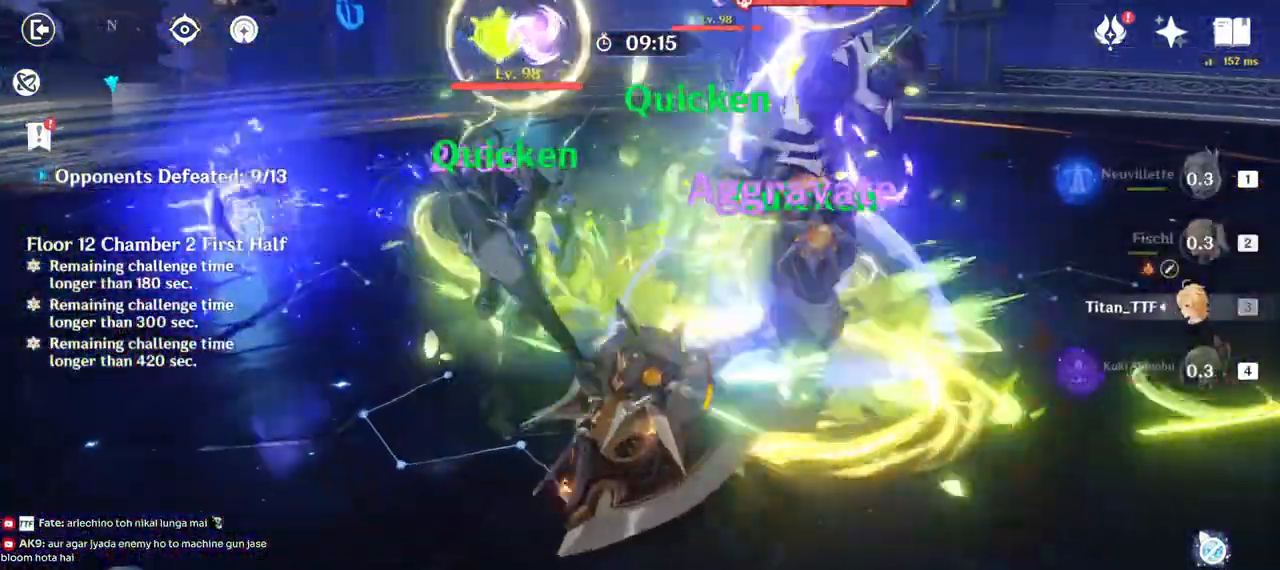
{"keys": ["a"], "mouse": [], "events": [[50, "mouse_right", "up"], [400, "4", "down"], [483, "4", "up"]]}
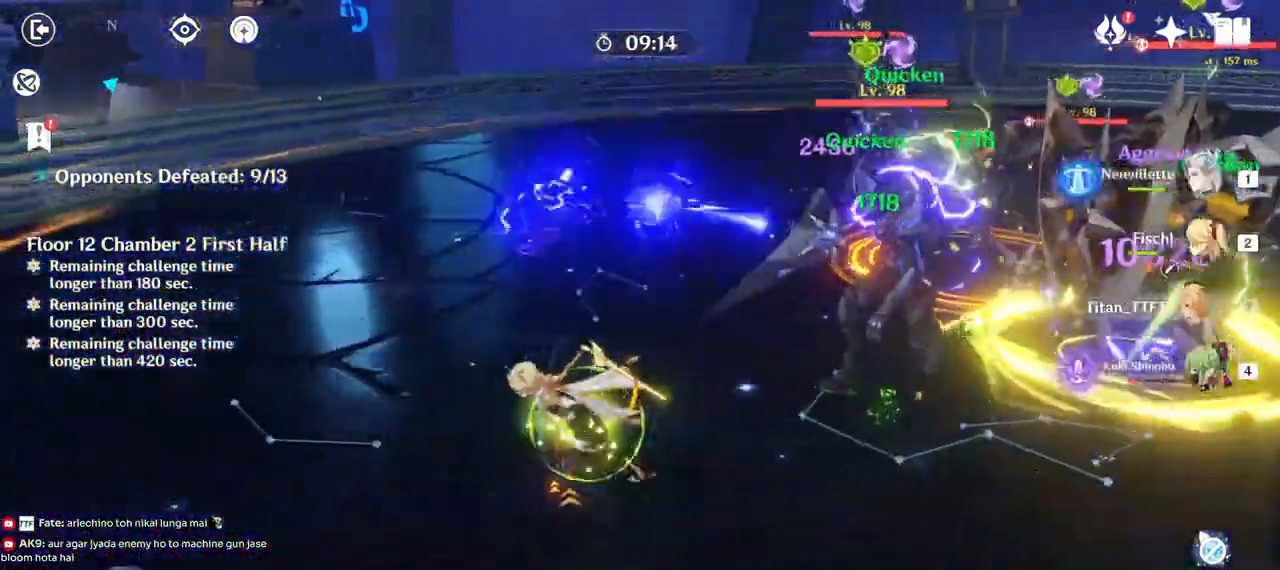
{"keys": ["a"], "mouse": ["right"], "events": [[150, "e", "down"], [233, "e", "up"], [300, "e", "down"], [383, "e", "up"], [433, "mouse_right", "down"]]}
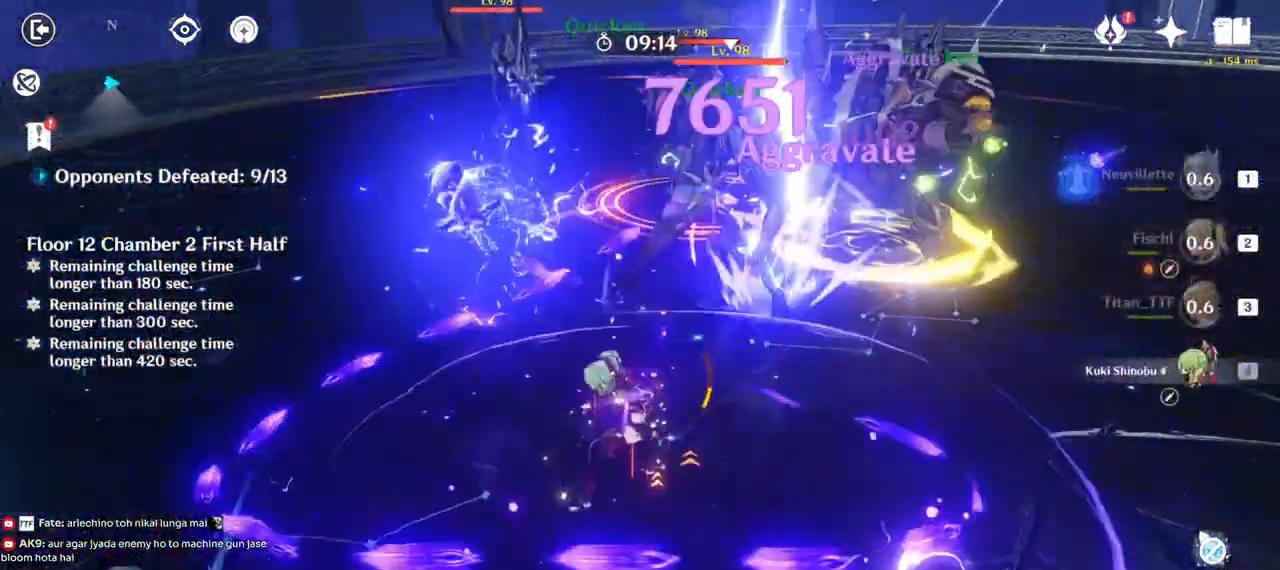
{"keys": ["w"], "mouse": [], "events": [[33, "mouse_right", "up"], [50, "d", "down"], [83, "a", "up"], [133, "mouse_right", "down"], [200, "mouse_right", "up"], [417, "w", "down"], [483, "d", "up"]]}
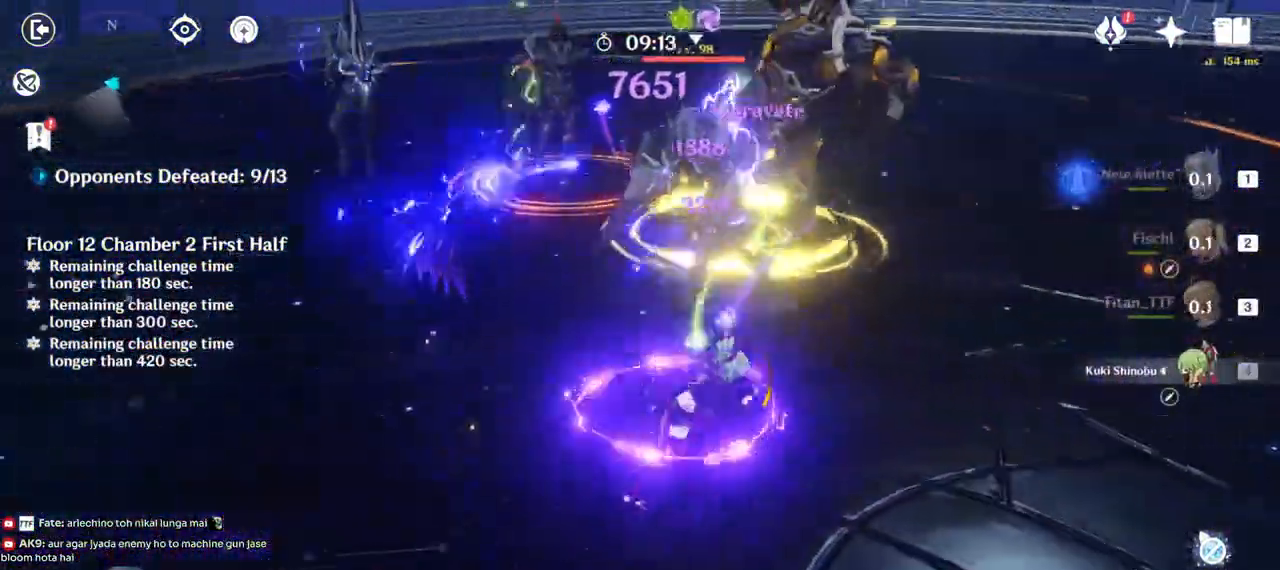
{"keys": ["d", "w"], "mouse": [], "events": [[133, "3", "down"], [233, "3", "up"], [350, "d", "down"], [383, "mouse_right", "down"], [500, "mouse_right", "up"]]}
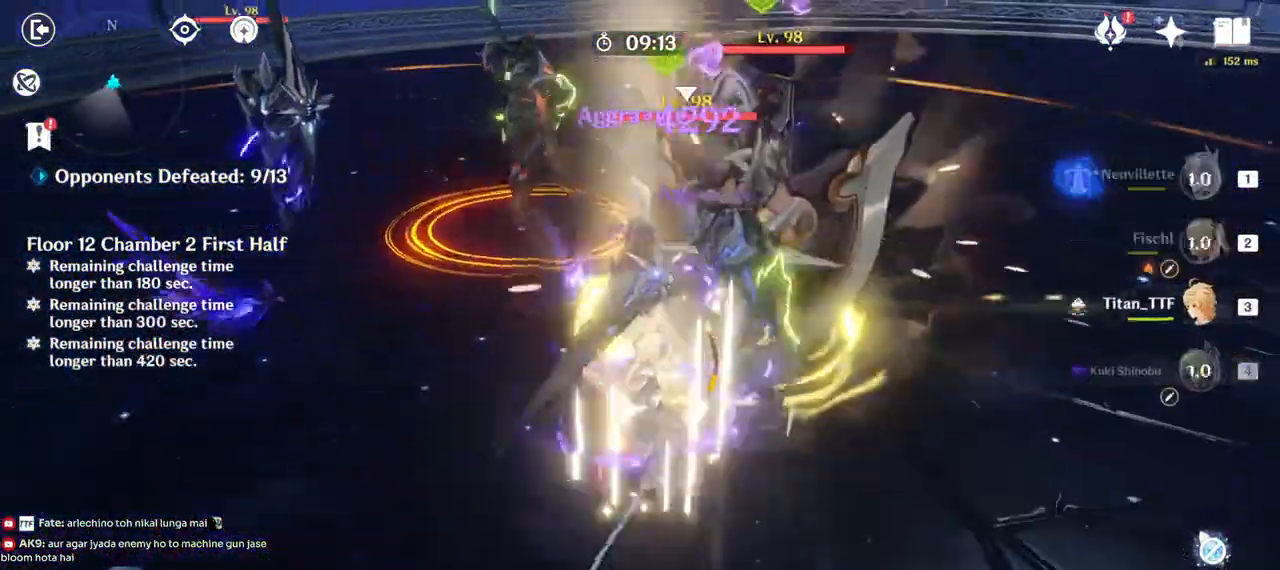
{"keys": ["w"], "mouse": [], "events": [[83, "mouse_right", "down"], [217, "mouse_right", "up"], [383, "q", "down"], [483, "d", "up"], [483, "q", "up"]]}
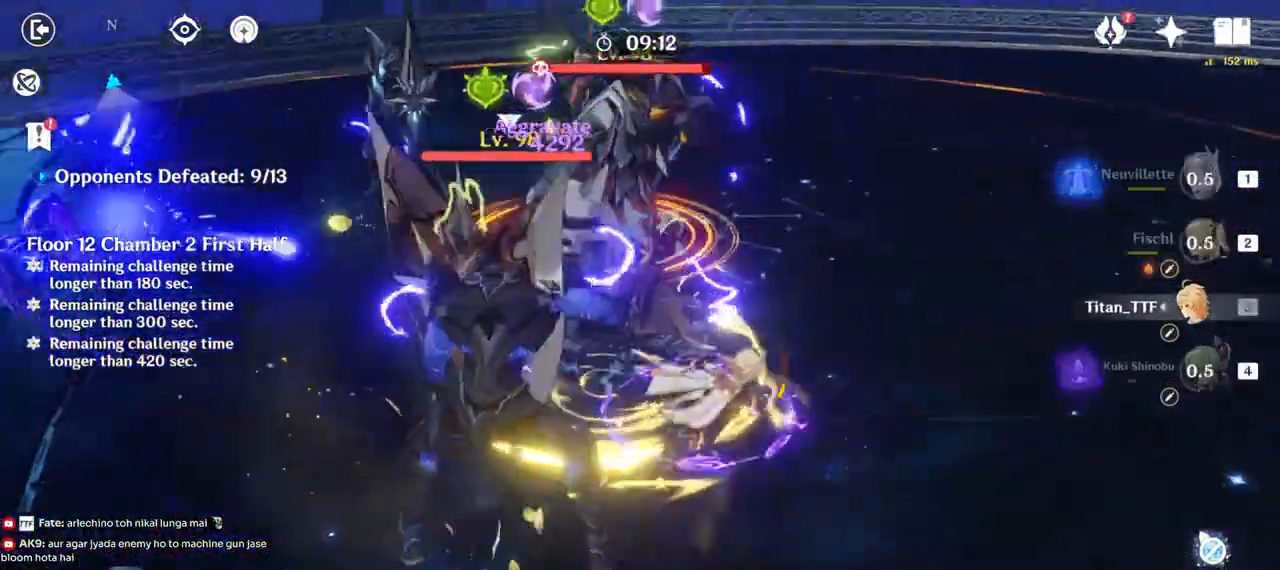
{"keys": ["d"], "mouse": []}
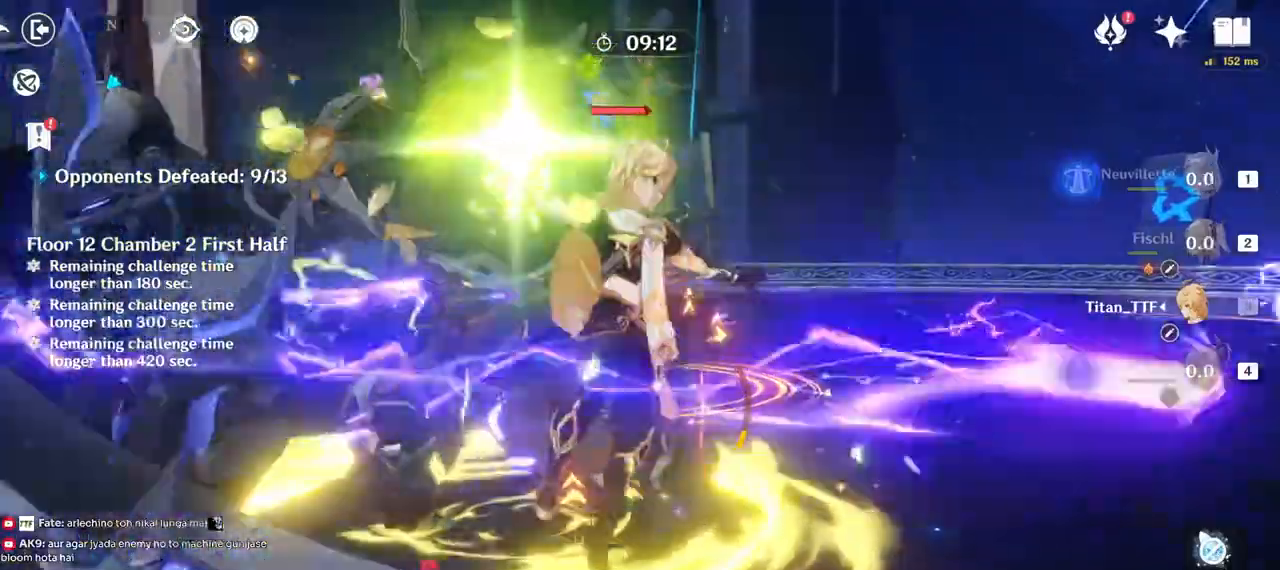
{"keys": ["d", "w"], "mouse": ["right"], "events": [[33, "r", "down"], [100, "r", "up"], [200, "mouse_right", "down"], [233, "w", "down"], [317, "mouse_right", "up"], [400, "mouse_right", "down"]]}
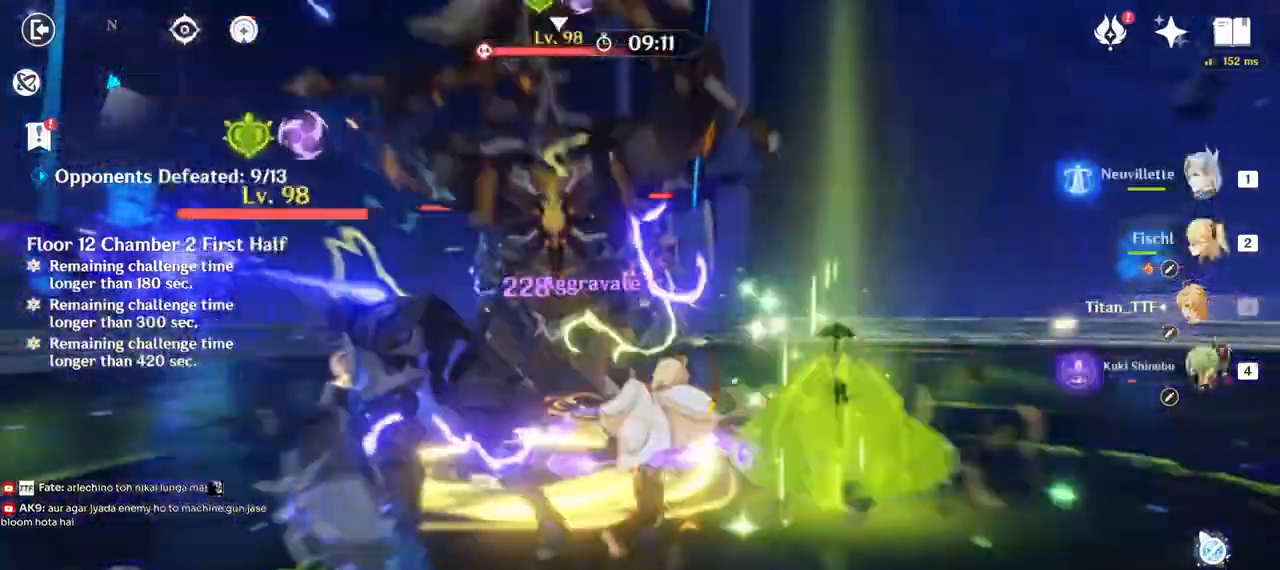
{"keys": ["w"], "mouse": [], "events": [[33, "mouse_right", "up"], [50, "1", "down"], [200, "1", "up"], [350, "d", "up"], [350, "q", "down"], [433, "q", "up"]]}